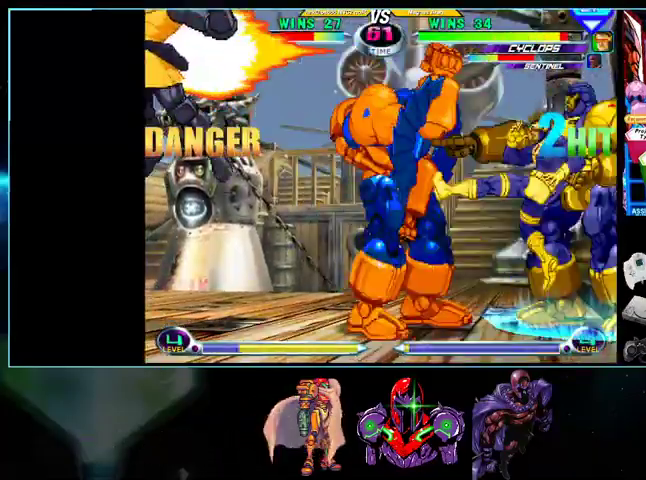
Gameplay with a controller (Nintendo layout); each line is a JSON object with the inputs held at the frame after it. "events" lists button and stick changes between this image and that frame as [ms after this image, input, new state], when the widget could be followed in between. Not read: L3 R3.
{"buttons": [], "events": [[33, "DPAD_DOWN", "up"], [100, "DPAD_LEFT", "up"]]}
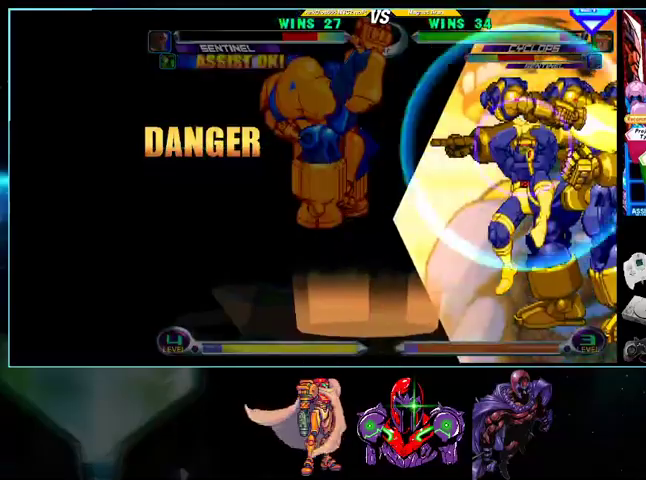
{"buttons": [], "events": [[100, "A", "down"], [100, "L1", "down"], [100, "R1", "down"], [100, "Y", "down"], [133, "B", "down"], [133, "L1", "up"], [133, "R1", "up"], [133, "X", "down"], [133, "Y", "up"], [167, "B", "up"], [167, "X", "up"], [233, "A", "up"], [233, "B", "down"], [233, "L1", "down"], [233, "R1", "down"], [233, "Y", "down"], [267, "R1", "up"], [267, "Y", "up"], [300, "B", "up"], [300, "R1", "down"], [333, "B", "down"], [333, "L1", "up"], [333, "R1", "up"], [333, "X", "down"], [367, "B", "up"], [367, "X", "up"], [400, "B", "down"], [433, "B", "up"], [433, "L1", "down"], [500, "L1", "up"]]}
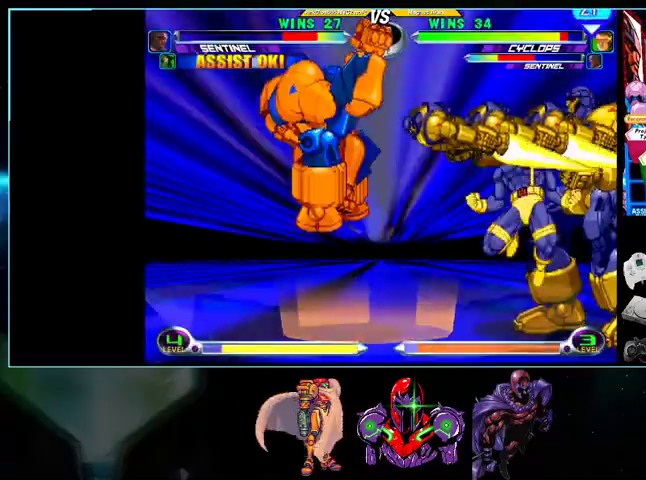
{"buttons": ["L1", "R1"], "events": [[33, "A", "down"], [100, "A", "up"], [100, "L1", "down"], [100, "R1", "down"], [133, "B", "down"], [133, "Y", "down"], [167, "A", "down"], [167, "B", "up"], [167, "L1", "up"], [167, "R1", "up"], [167, "Y", "up"], [200, "B", "down"], [233, "A", "up"], [233, "B", "up"], [233, "L1", "down"], [233, "R1", "down"], [267, "R1", "up"], [300, "A", "down"], [300, "B", "down"], [300, "L1", "up"], [333, "A", "up"], [333, "B", "up"], [367, "A", "down"], [367, "B", "down"], [367, "R1", "down"], [400, "A", "up"], [400, "B", "up"], [400, "L1", "down"], [433, "A", "down"], [433, "L1", "up"], [433, "R1", "up"], [500, "A", "up"], [500, "L1", "down"], [500, "R1", "down"]]}
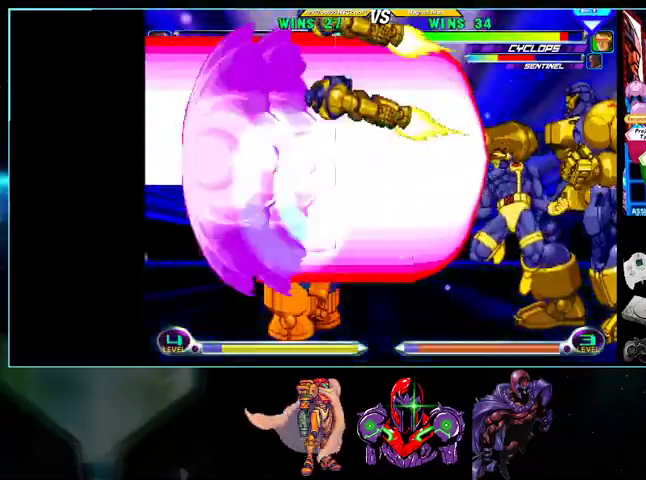
{"buttons": ["B", "Y", "L1", "R1"], "events": [[33, "R1", "up"], [100, "A", "down"], [100, "L1", "up"], [133, "B", "down"], [200, "A", "up"], [200, "B", "up"], [200, "L1", "down"], [233, "A", "down"], [233, "B", "down"], [233, "L1", "up"], [233, "R1", "down"], [233, "X", "down"], [267, "B", "up"], [267, "R1", "up"], [267, "X", "up"], [300, "A", "up"], [300, "B", "down"], [300, "L1", "down"], [300, "R1", "down"], [300, "Y", "down"], [333, "B", "up"], [333, "R1", "up"], [333, "Y", "up"], [367, "R1", "down"], [400, "A", "down"], [400, "B", "down"], [400, "L1", "up"], [400, "R1", "up"], [467, "A", "up"], [467, "B", "up"], [467, "L1", "down"], [467, "R1", "down"], [500, "B", "down"], [500, "Y", "down"]]}
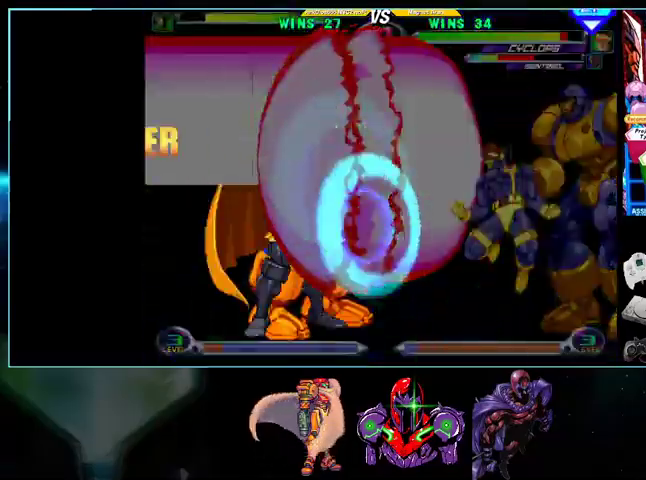
{"buttons": ["A", "B", "DPAD_LEFT"], "events": [[33, "A", "down"], [33, "B", "up"], [33, "L1", "up"], [33, "R1", "up"], [33, "Y", "up"], [100, "A", "up"], [100, "L1", "down"], [200, "L1", "up"], [400, "DPAD_DOWN", "down"], [500, "A", "down"], [500, "B", "down"], [500, "DPAD_DOWN", "up"], [500, "DPAD_LEFT", "down"]]}
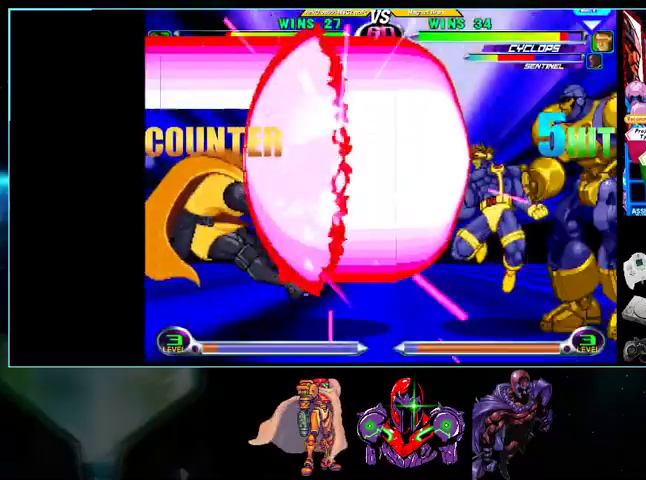
{"buttons": [], "events": [[33, "A", "up"], [33, "B", "up"], [33, "DPAD_DOWN", "down"], [33, "DPAD_LEFT", "up"], [100, "DPAD_LEFT", "down"], [133, "A", "down"], [133, "B", "down"], [133, "DPAD_DOWN", "up"], [200, "A", "up"], [200, "B", "up"], [200, "DPAD_LEFT", "up"]]}
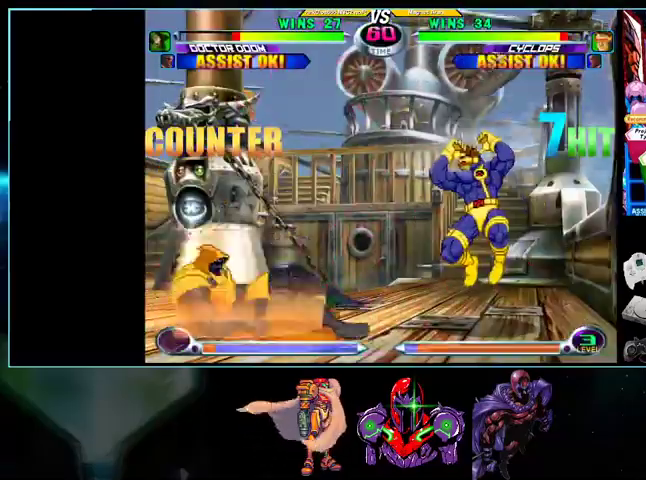
{"buttons": ["DPAD_DOWN", "DPAD_RIGHT"], "events": [[167, "DPAD_LEFT", "down"], [167, "DPAD_UP", "down"], [400, "DPAD_LEFT", "up"], [400, "DPAD_UP", "up"], [433, "DPAD_RIGHT", "down"], [500, "DPAD_DOWN", "down"]]}
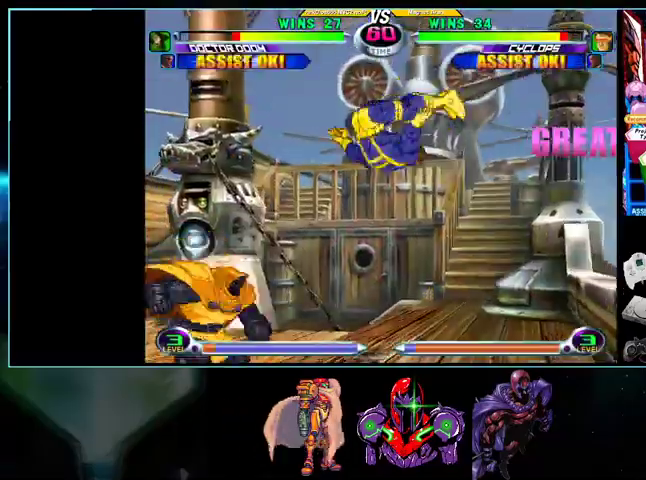
{"buttons": ["DPAD_UP", "DPAD_RIGHT"], "events": [[133, "A", "down"], [233, "A", "up"], [333, "X", "down"], [400, "DPAD_DOWN", "up"], [400, "X", "up"], [433, "DPAD_UP", "down"]]}